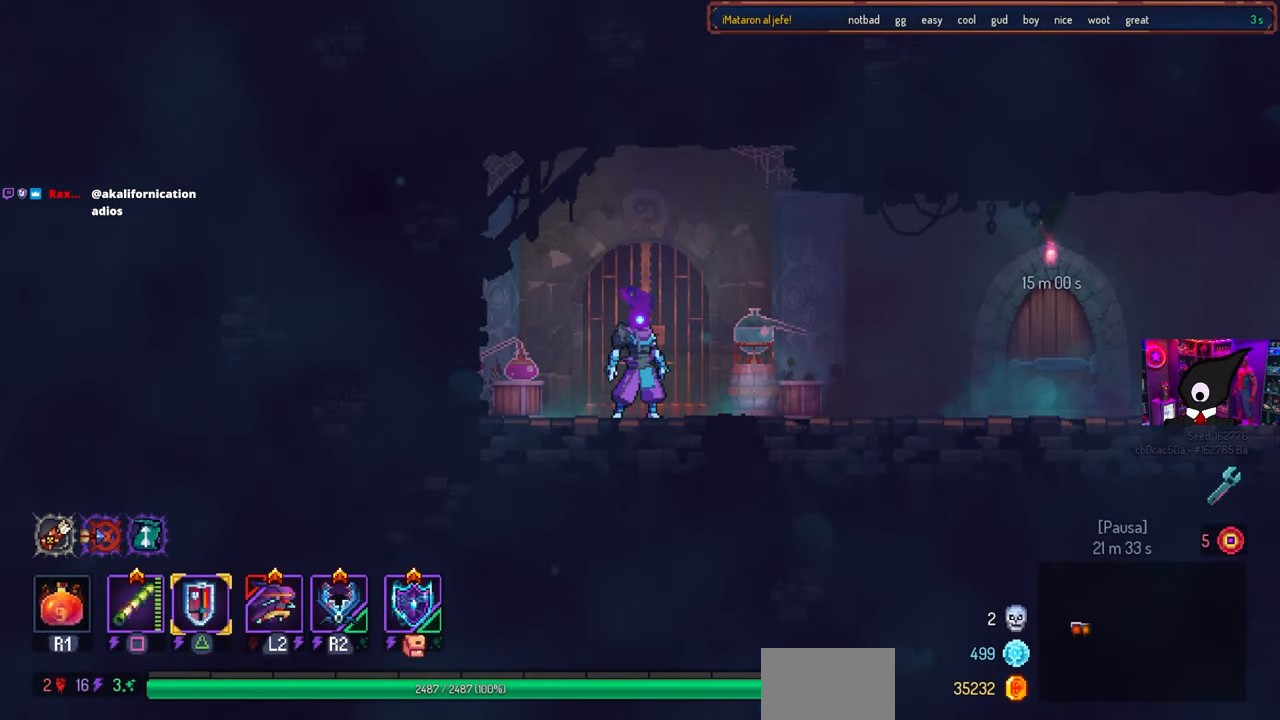
Gameplay with a controller (PlayStation layout); each line is a JSON object with the inputs held at the frame after it. "events" lists button and stick changes between this image and that frame as [ms after this image, input, new state], when the widget could be followed in between.
{"buttons": ["DPAD_LEFT"], "left_stick": "center", "right_stick": "center", "events": [[50, "L1", "down"], [350, "L1", "up"], [467, "DPAD_LEFT", "down"]]}
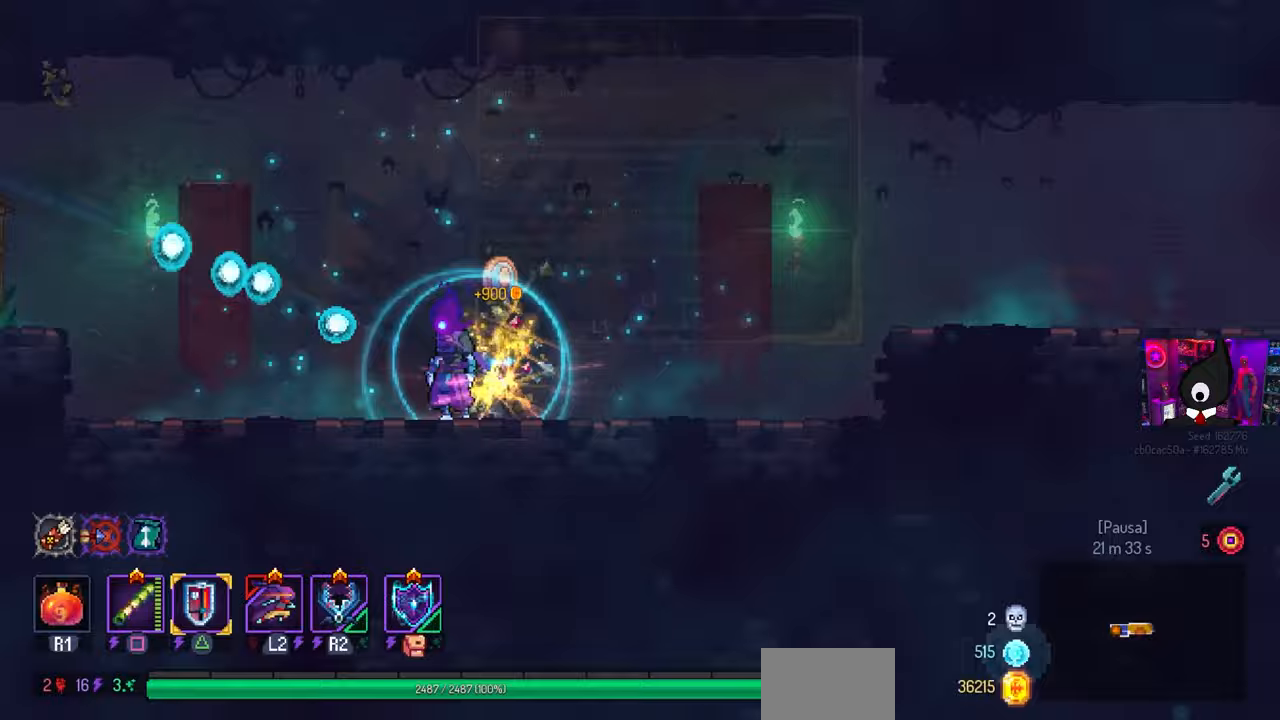
{"buttons": ["DPAD_LEFT"], "left_stick": "center", "right_stick": "center", "events": []}
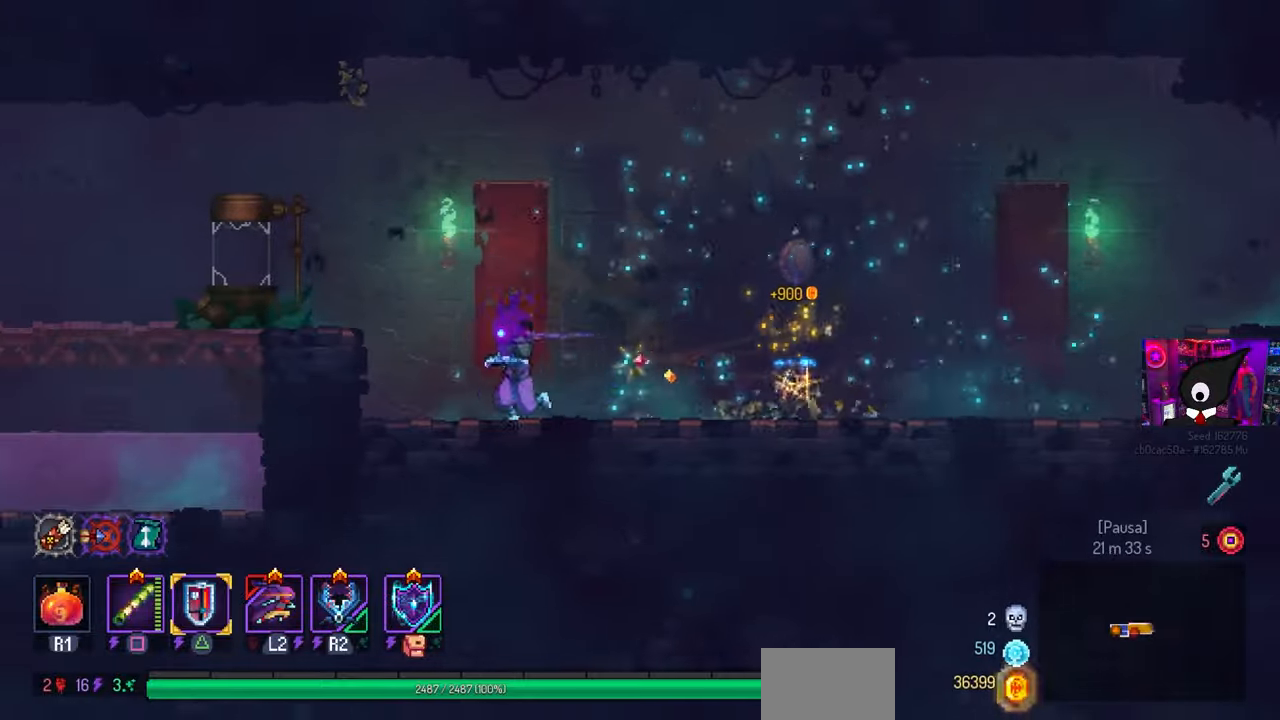
{"buttons": [], "left_stick": "center", "right_stick": "center", "events": [[183, "DPAD_LEFT", "up"]]}
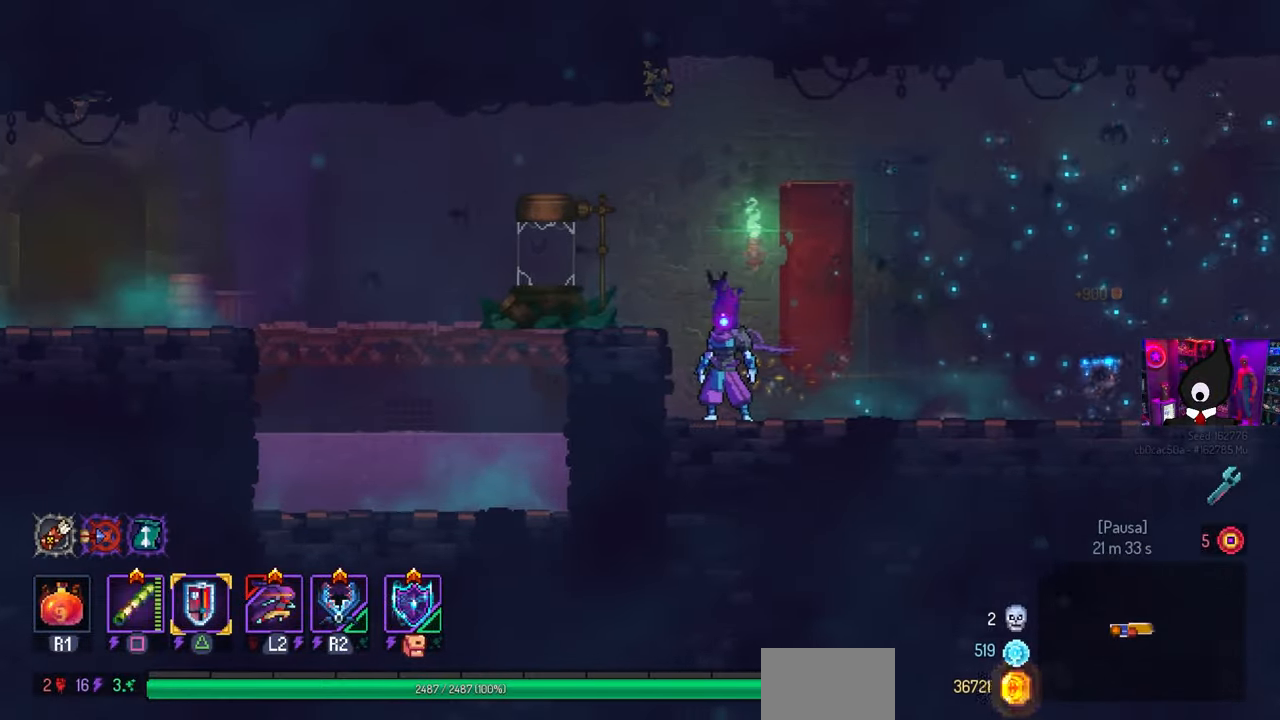
{"buttons": [], "left_stick": "center", "right_stick": "center", "events": [[317, "CROSS", "down"], [450, "CROSS", "up"]]}
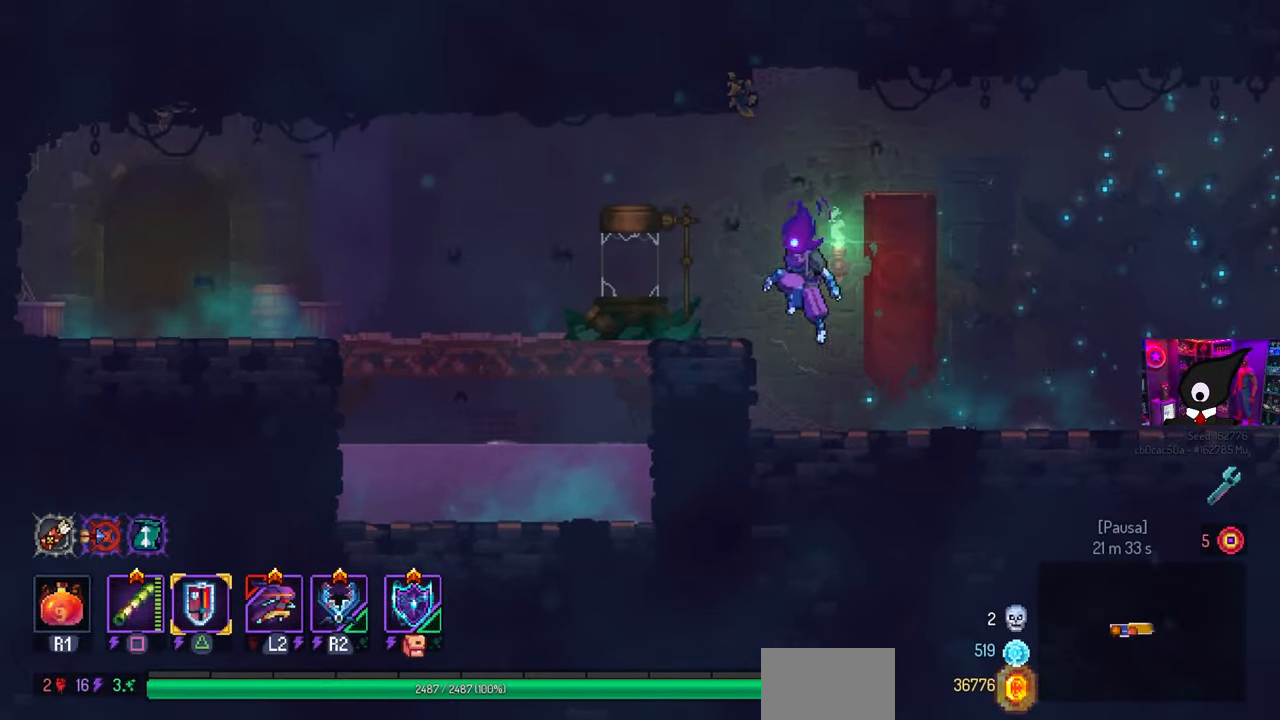
{"buttons": ["DPAD_LEFT"], "left_stick": "center", "right_stick": "center", "events": [[17, "DPAD_LEFT", "down"], [150, "CIRCLE", "down"], [233, "CIRCLE", "up"]]}
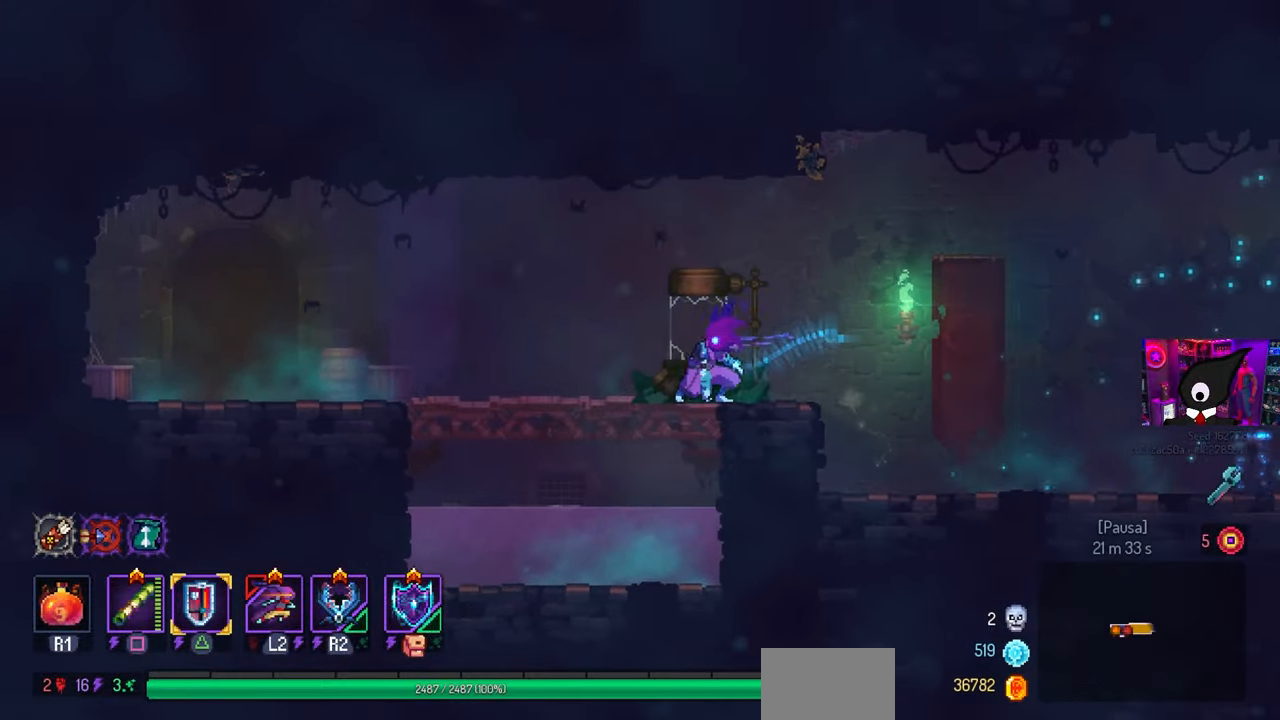
{"buttons": ["DPAD_LEFT"], "left_stick": "center", "right_stick": "center", "events": []}
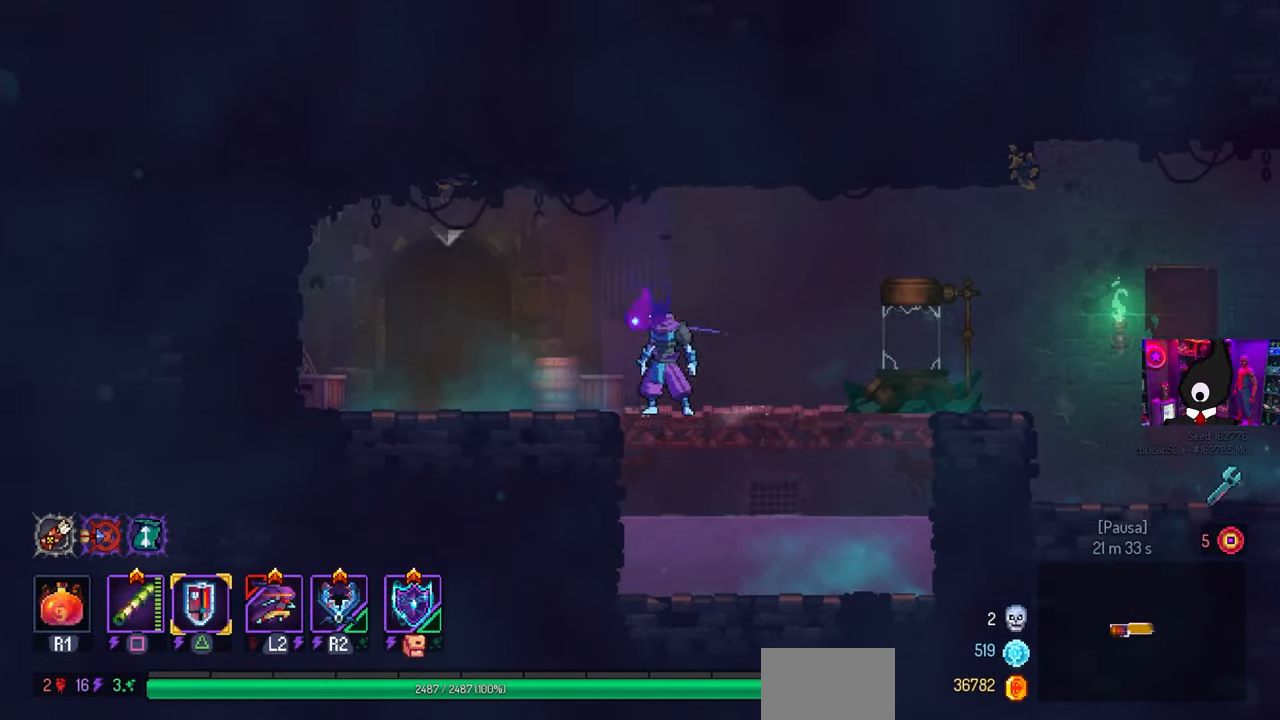
{"buttons": ["DPAD_LEFT"], "left_stick": "center", "right_stick": "center", "events": [[17, "DPAD_LEFT", "up"], [450, "DPAD_LEFT", "down"]]}
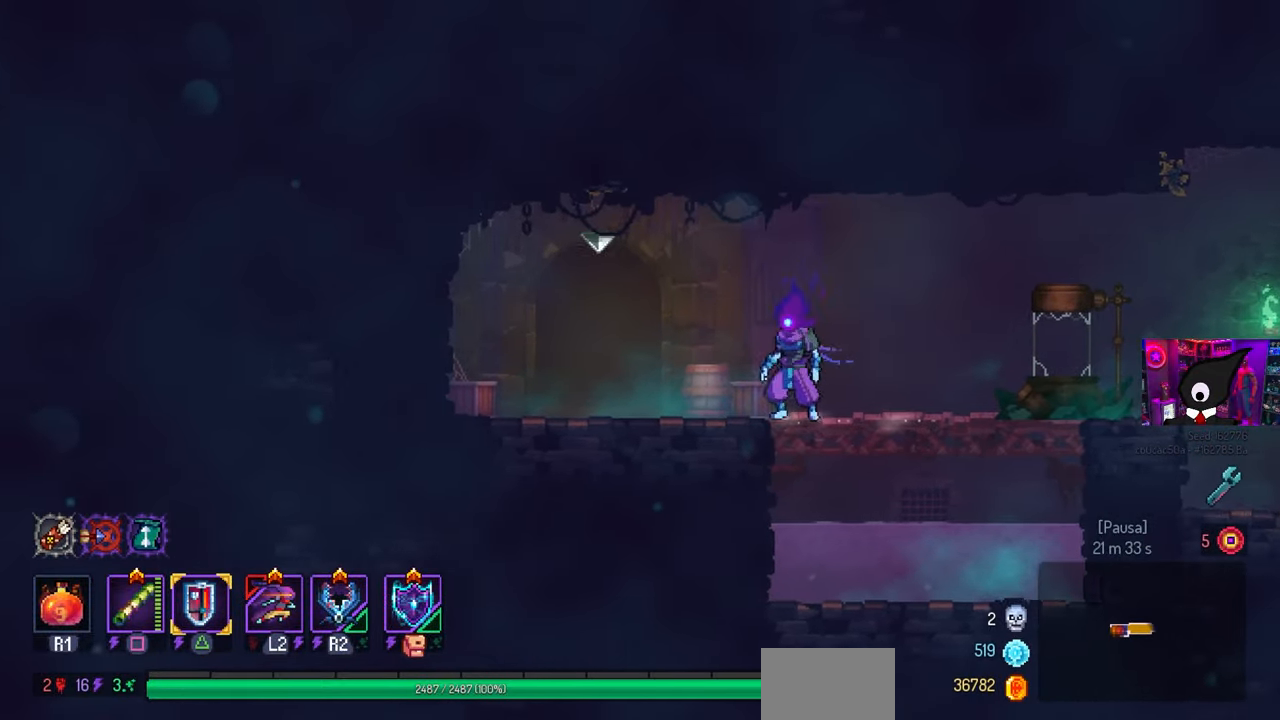
{"buttons": [], "left_stick": "center", "right_stick": "center", "events": [[267, "DPAD_LEFT", "up"]]}
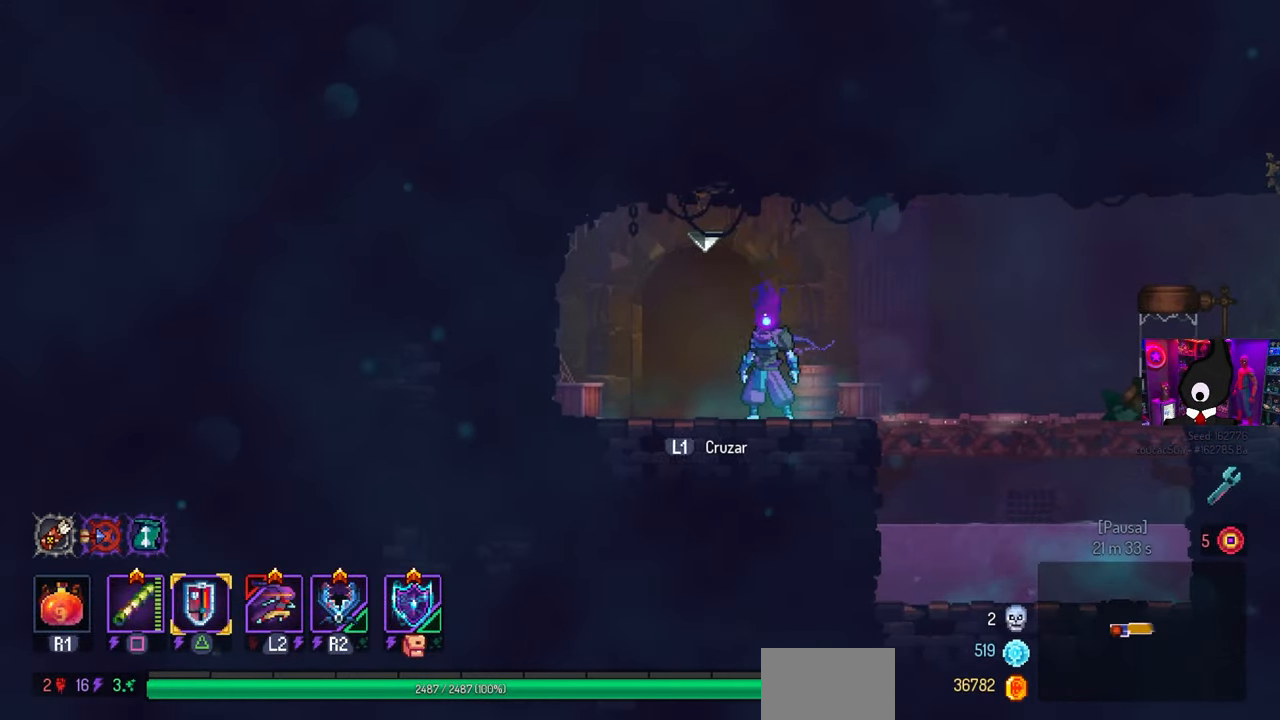
{"buttons": [], "left_stick": "center", "right_stick": "center", "events": [[317, "L1", "down"], [467, "L1", "up"]]}
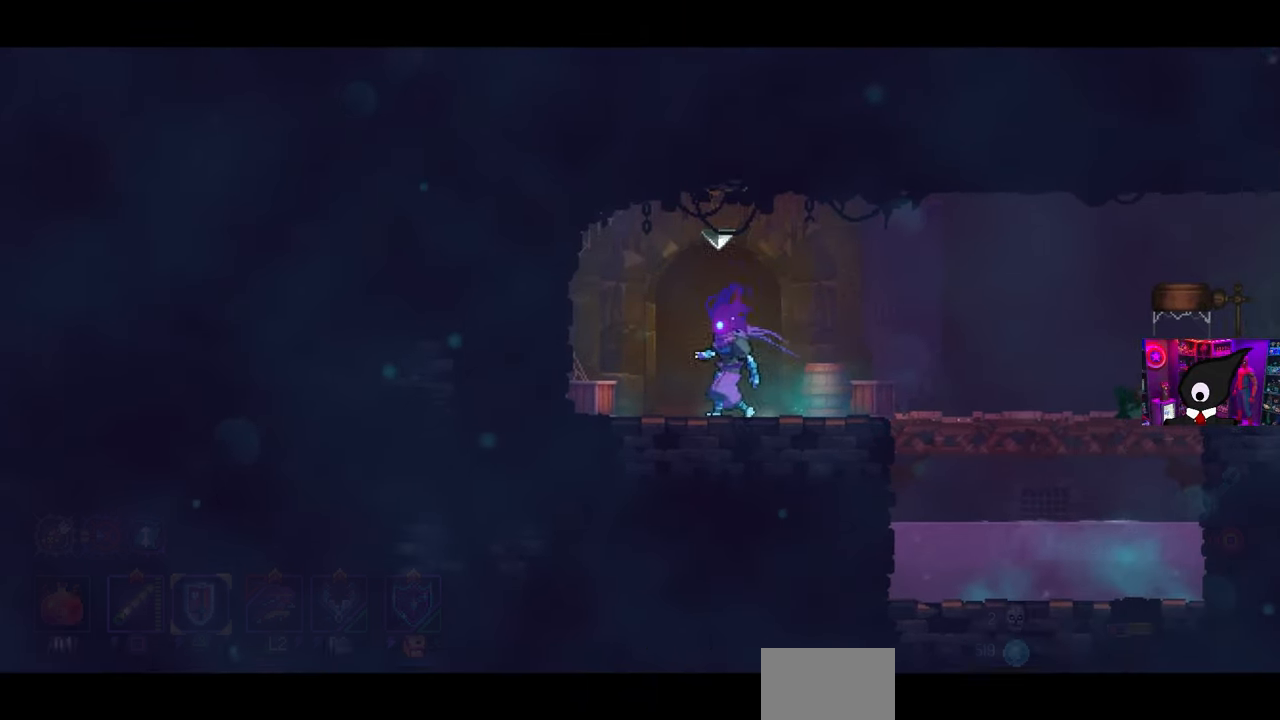
{"buttons": [], "left_stick": "center", "right_stick": "center", "events": []}
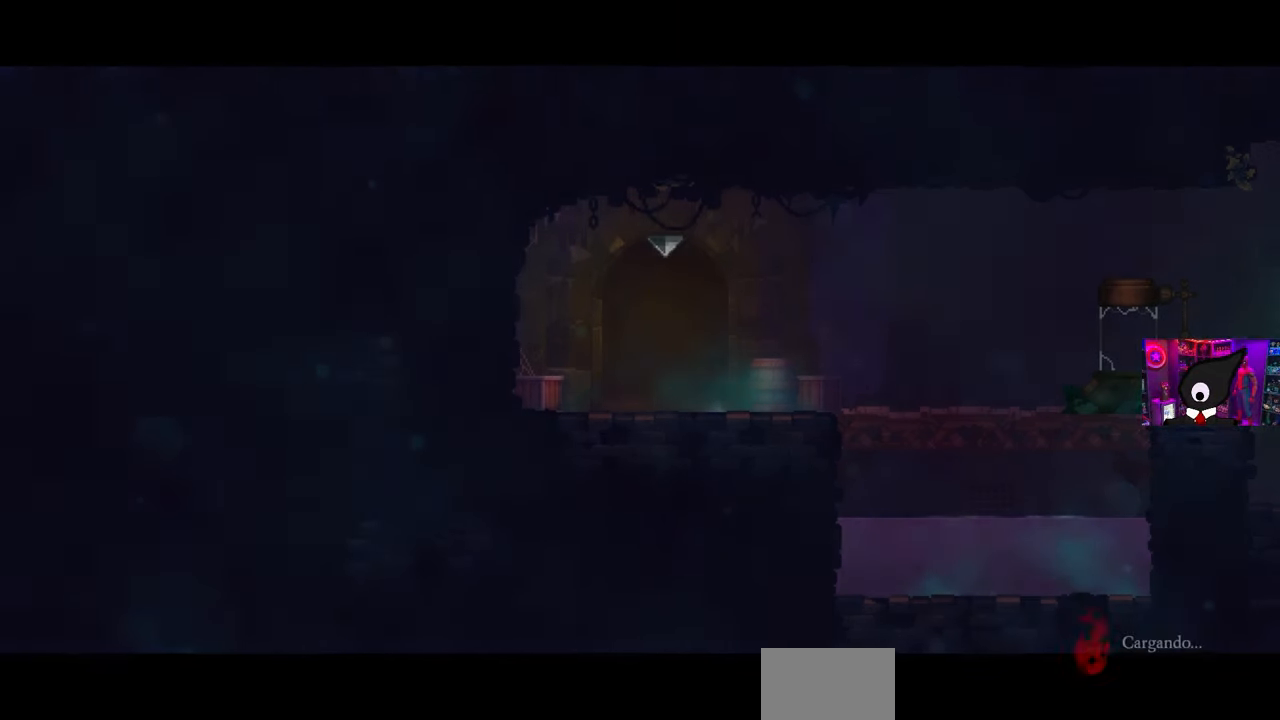
{"buttons": [], "left_stick": "center", "right_stick": "center", "events": []}
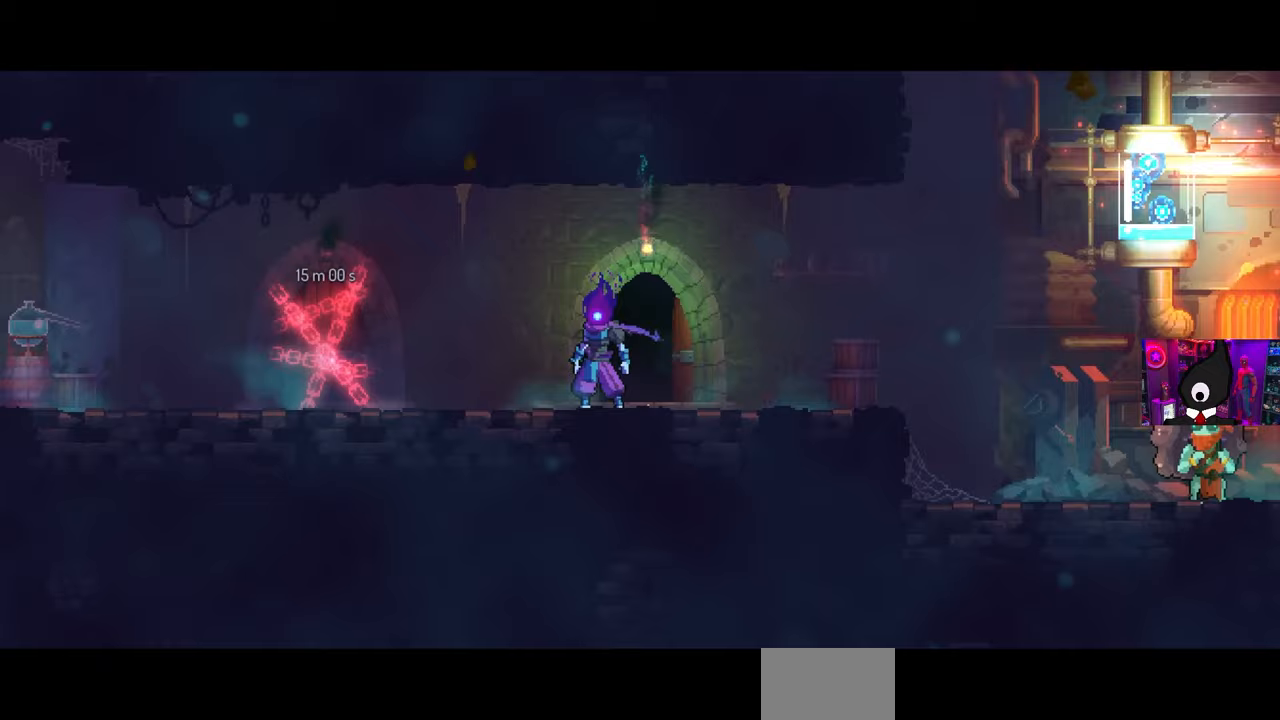
{"buttons": [], "left_stick": "center", "right_stick": "center", "events": []}
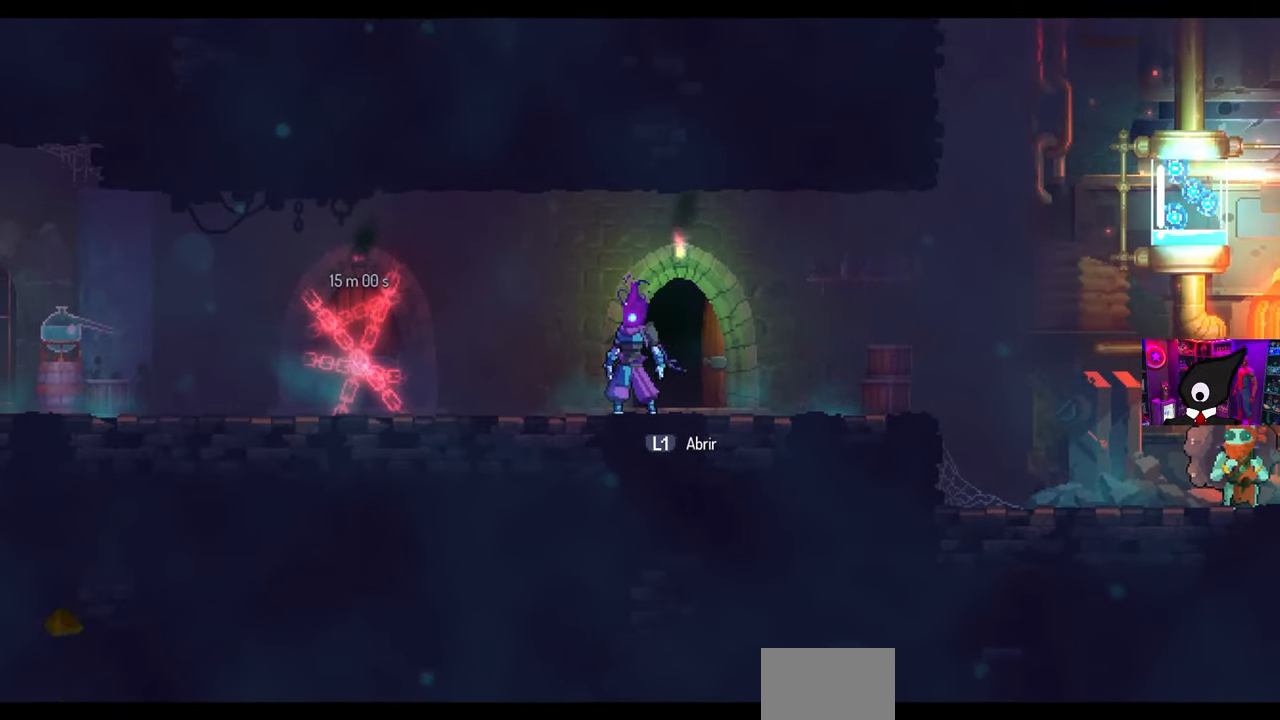
{"buttons": [], "left_stick": "center", "right_stick": "center", "events": []}
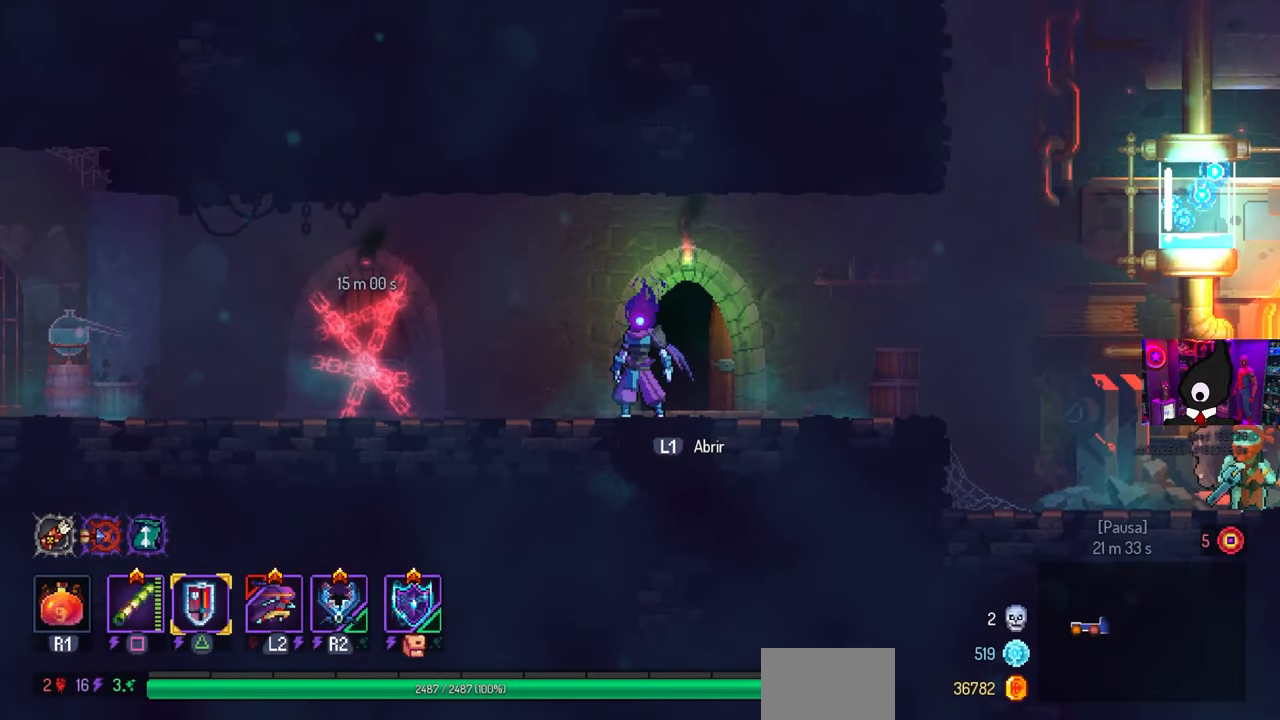
{"buttons": [], "left_stick": "center", "right_stick": "center", "events": []}
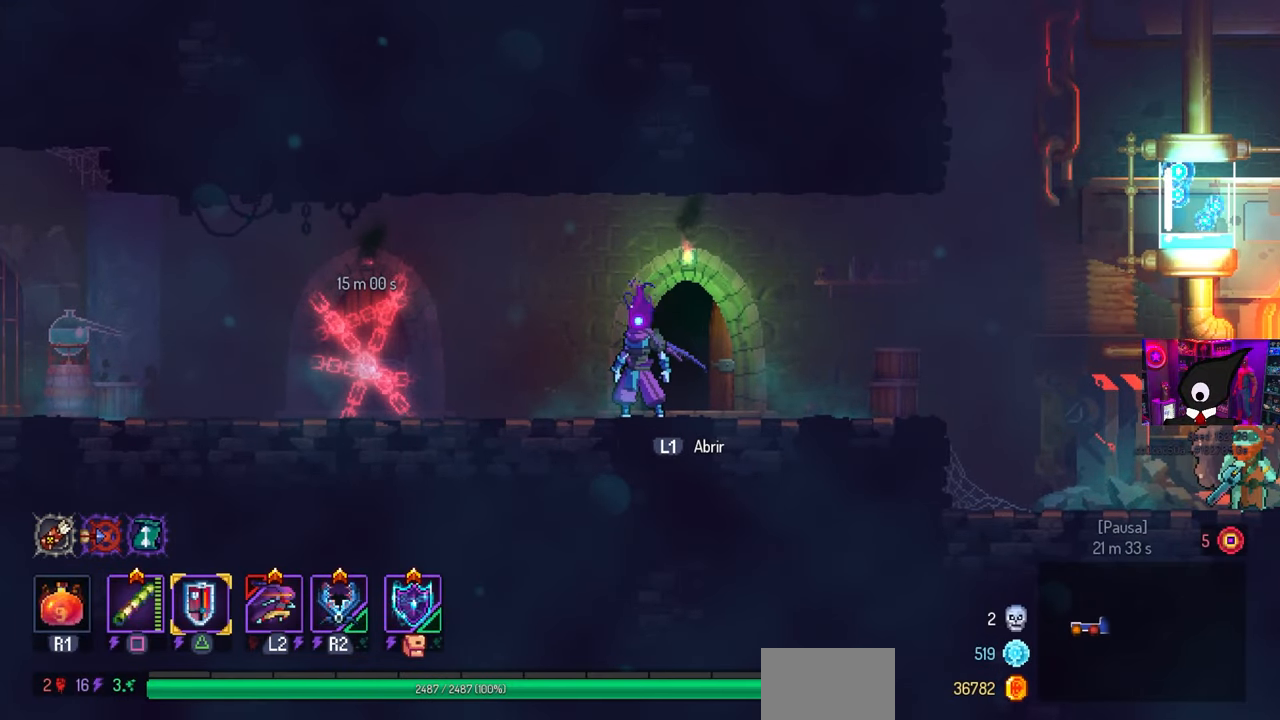
{"buttons": [], "left_stick": "center", "right_stick": "center", "events": []}
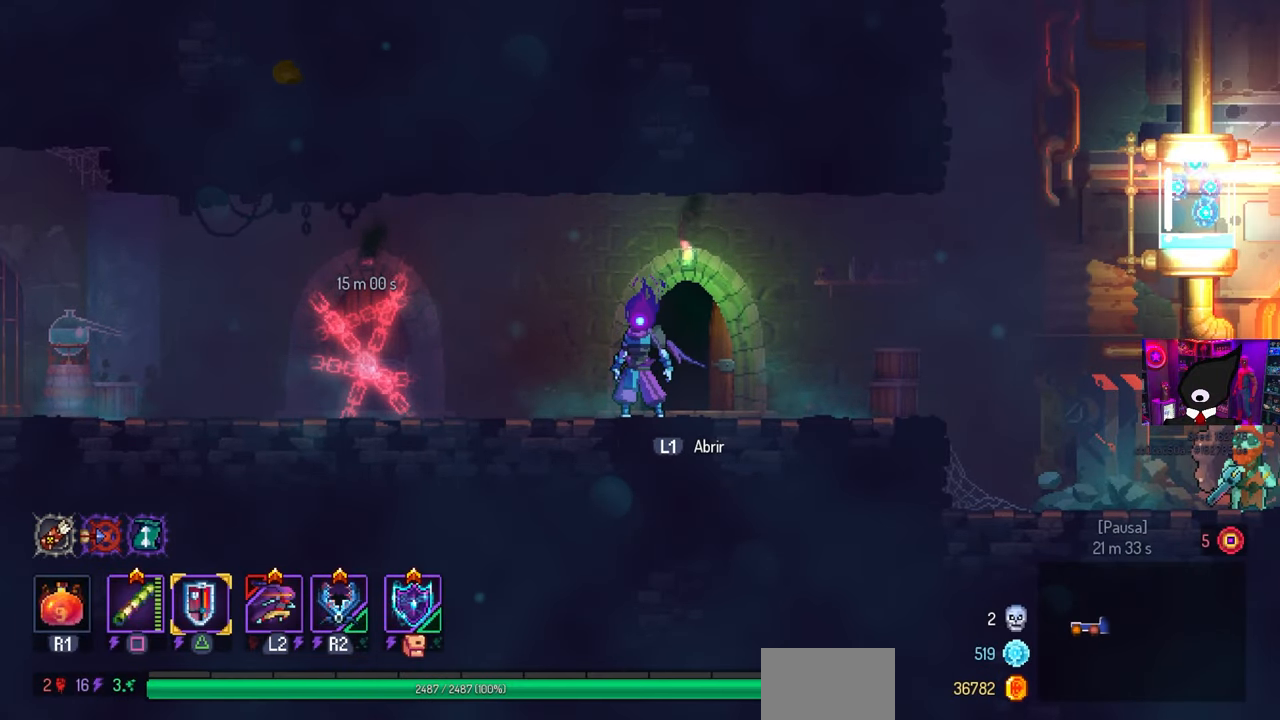
{"buttons": ["DPAD_RIGHT"], "left_stick": "center", "right_stick": "center", "events": [[217, "DPAD_RIGHT", "down"]]}
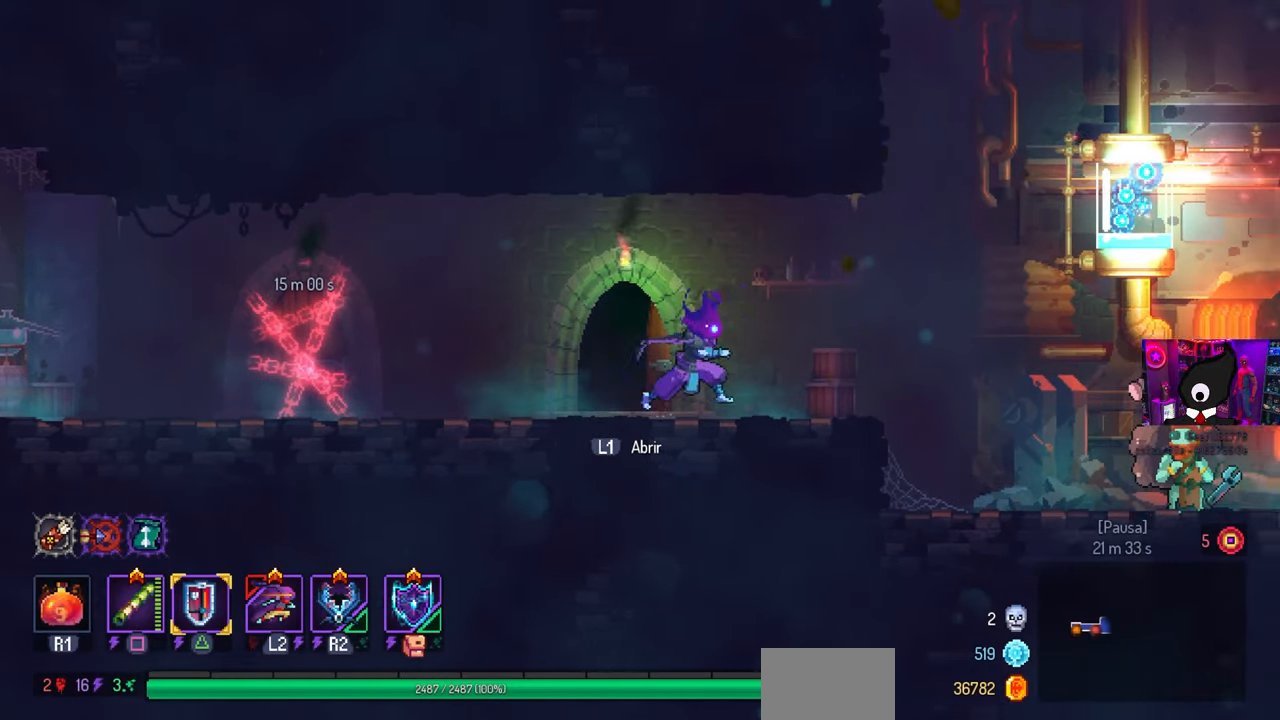
{"buttons": [], "left_stick": "center", "right_stick": "center", "events": [[267, "CROSS", "down"], [383, "DPAD_RIGHT", "up"], [433, "CROSS", "up"]]}
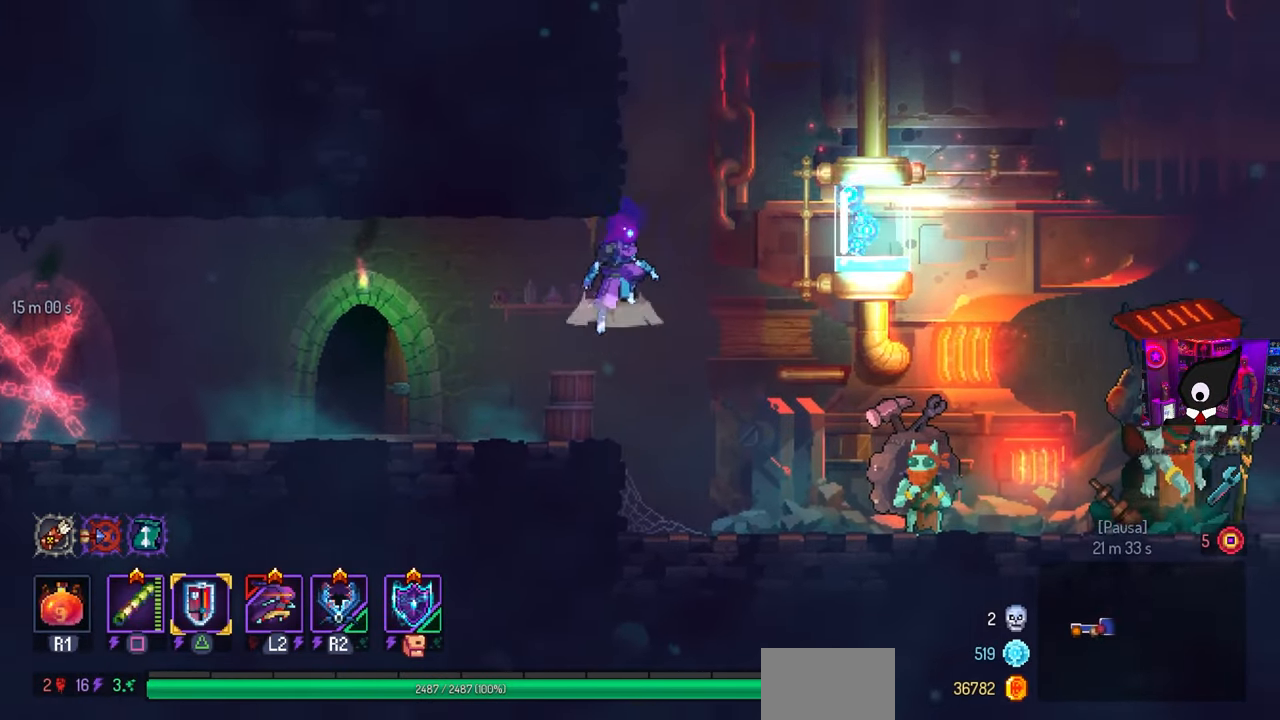
{"buttons": ["DPAD_LEFT"], "left_stick": "center", "right_stick": "center", "events": [[17, "CROSS", "down"], [133, "CROSS", "up"], [183, "DPAD_RIGHT", "down"], [283, "CROSS", "down"], [283, "DPAD_RIGHT", "up"], [367, "DPAD_LEFT", "down"], [383, "CROSS", "up"]]}
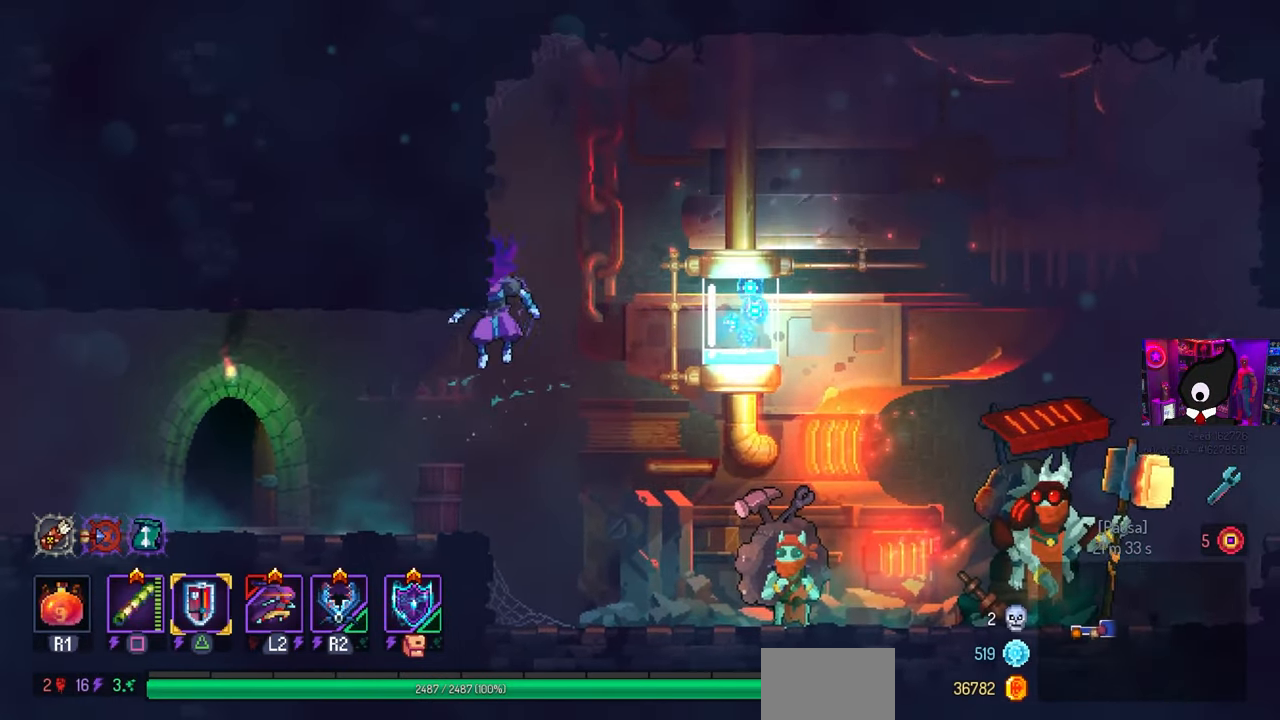
{"buttons": ["CROSS", "DPAD_RIGHT"], "left_stick": "center", "right_stick": "center", "events": [[50, "DPAD_LEFT", "up"], [50, "DPAD_RIGHT", "down"], [67, "CROSS", "down"], [233, "CROSS", "up"], [483, "CROSS", "down"]]}
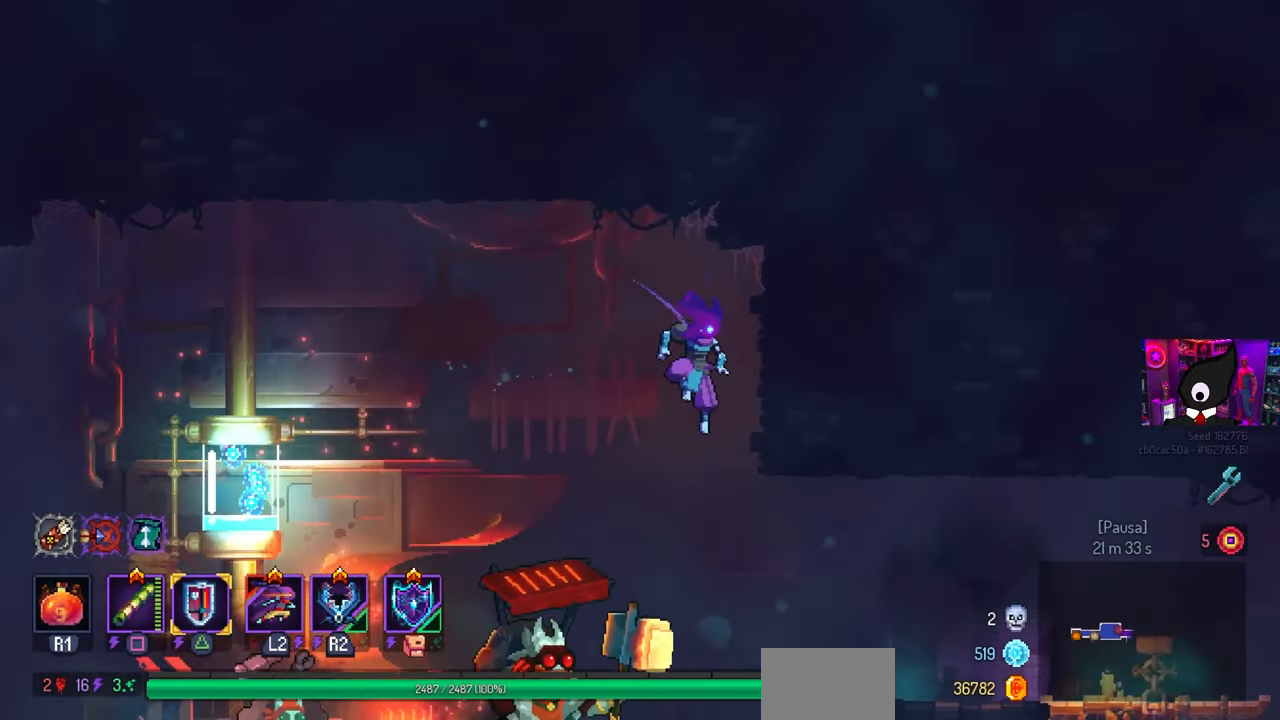
{"buttons": [], "left_stick": "center", "right_stick": "center", "events": [[150, "CROSS", "up"], [267, "DPAD_RIGHT", "up"]]}
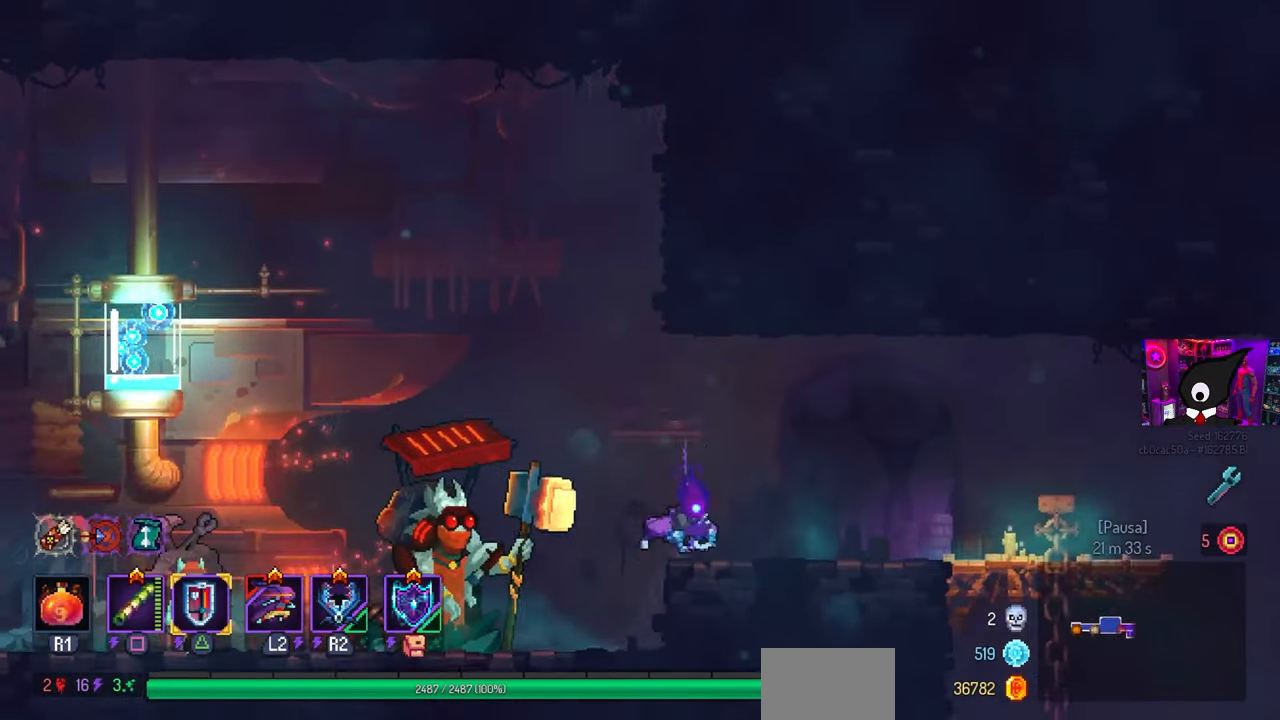
{"buttons": ["CROSS"], "left_stick": "center", "right_stick": "center", "events": [[117, "CROSS", "down"], [150, "DPAD_LEFT", "down"], [317, "CROSS", "up"], [317, "DPAD_LEFT", "up"], [400, "CROSS", "down"]]}
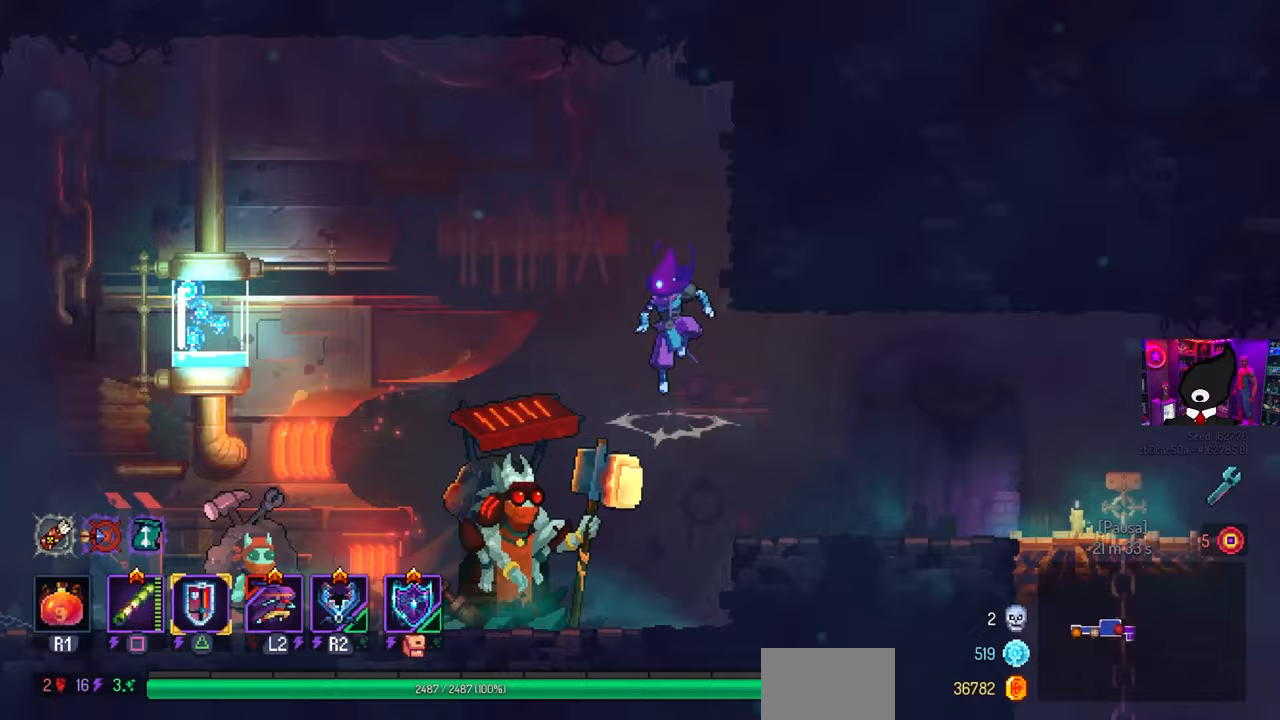
{"buttons": [], "left_stick": "center", "right_stick": "center", "events": [[33, "CROSS", "up"], [100, "DPAD_RIGHT", "down"], [117, "CROSS", "down"], [400, "DPAD_RIGHT", "up"], [417, "CROSS", "up"]]}
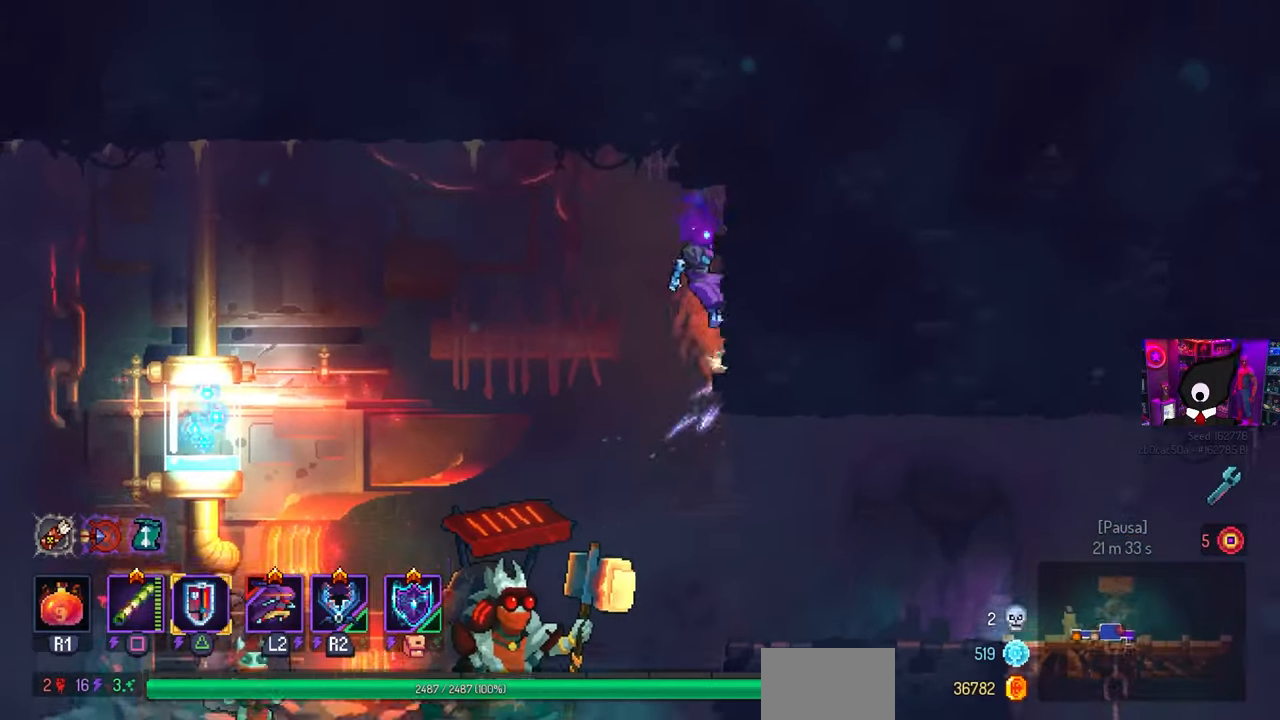
{"buttons": ["DPAD_LEFT"], "left_stick": "center", "right_stick": "center", "events": [[117, "DPAD_LEFT", "down"], [183, "CROSS", "down"], [417, "CROSS", "up"]]}
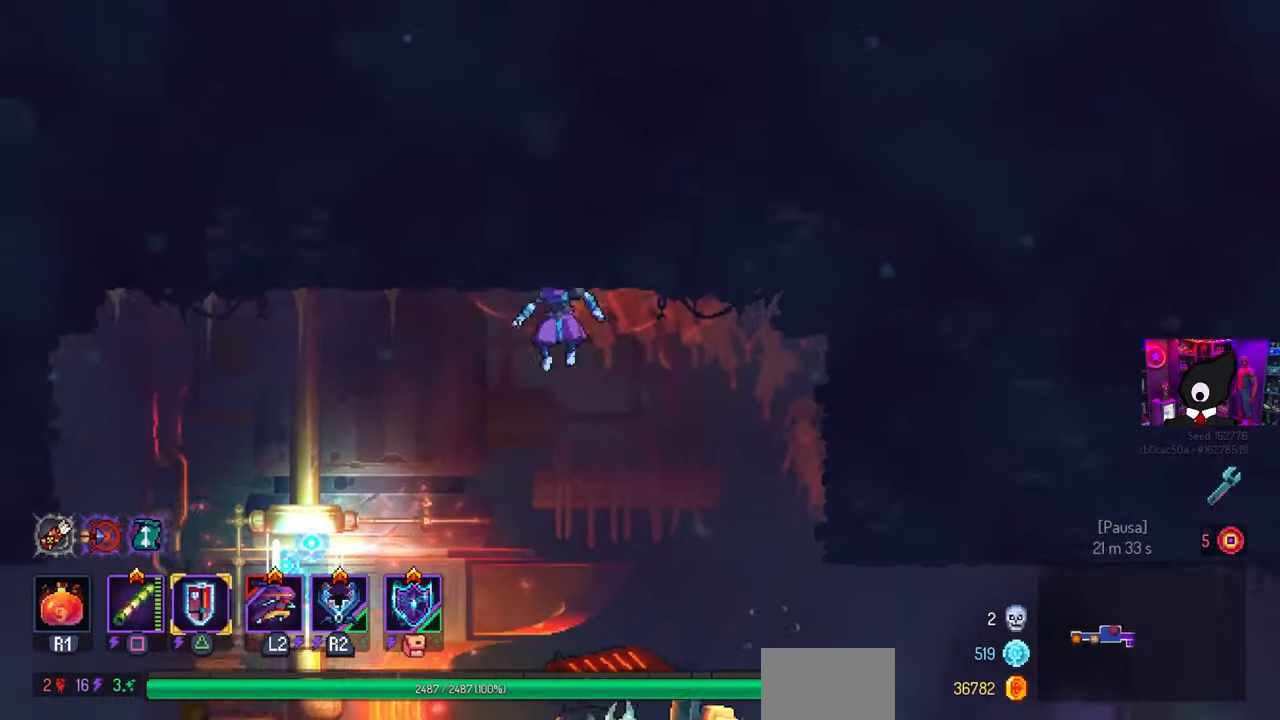
{"buttons": [], "left_stick": "center", "right_stick": "center", "events": [[50, "DPAD_LEFT", "up"]]}
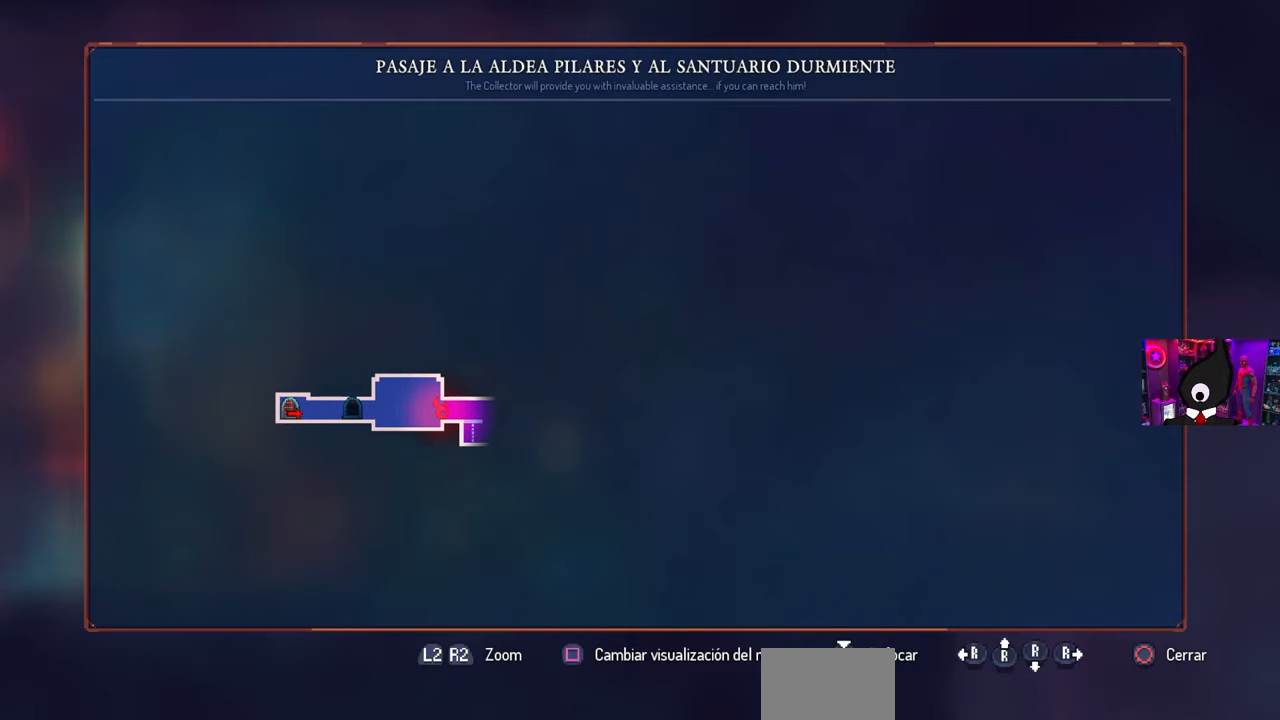
{"buttons": [], "left_stick": "center", "right_stick": "center", "events": []}
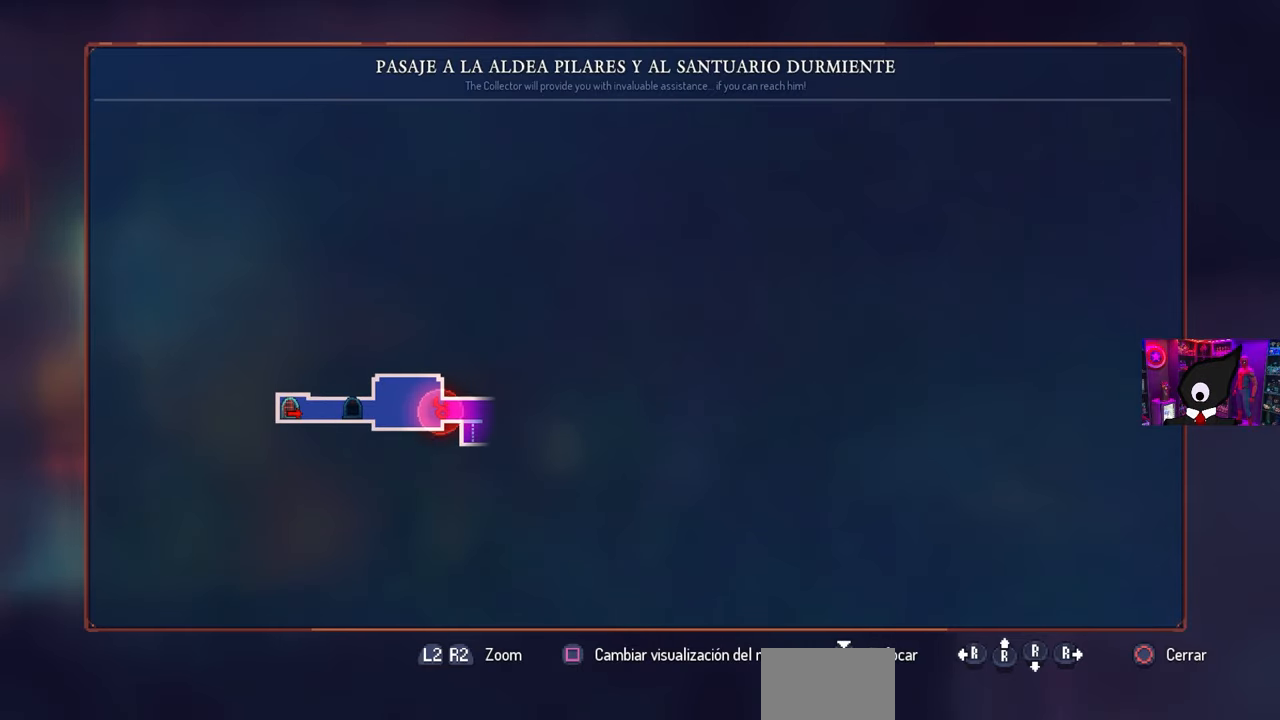
{"buttons": [], "left_stick": "center", "right_stick": "center", "events": []}
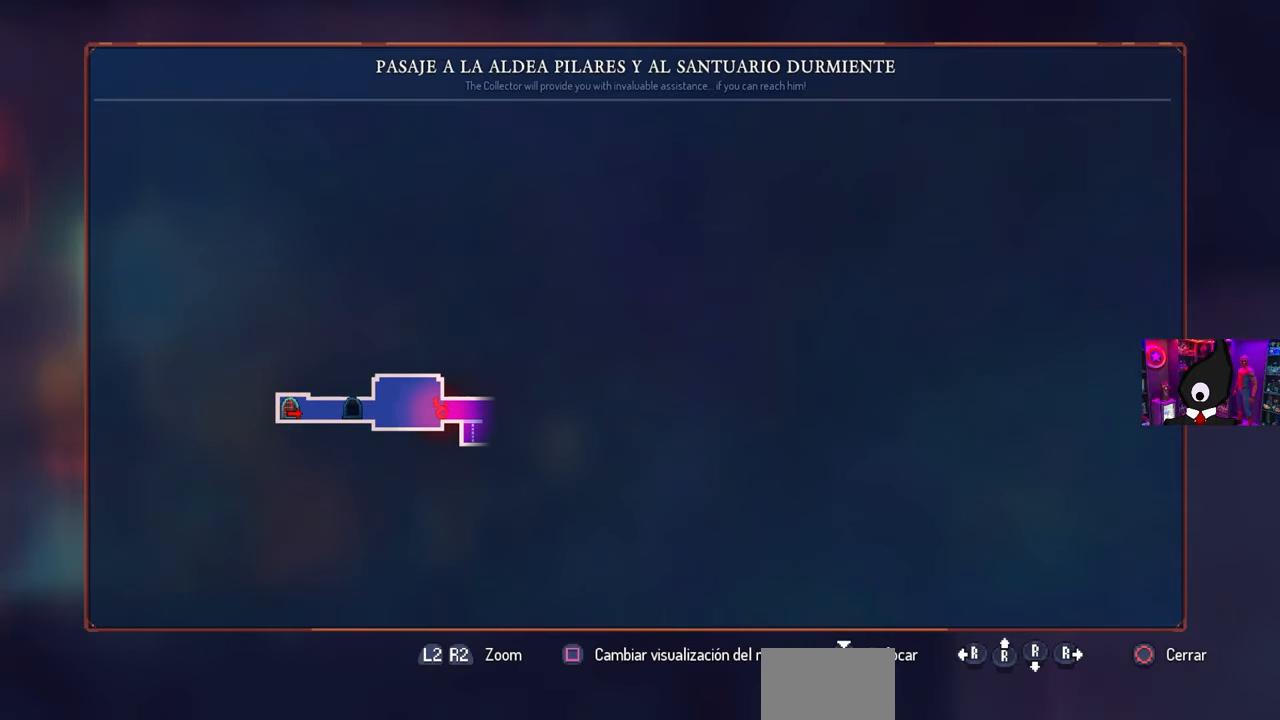
{"buttons": [], "left_stick": "center", "right_stick": "center", "events": []}
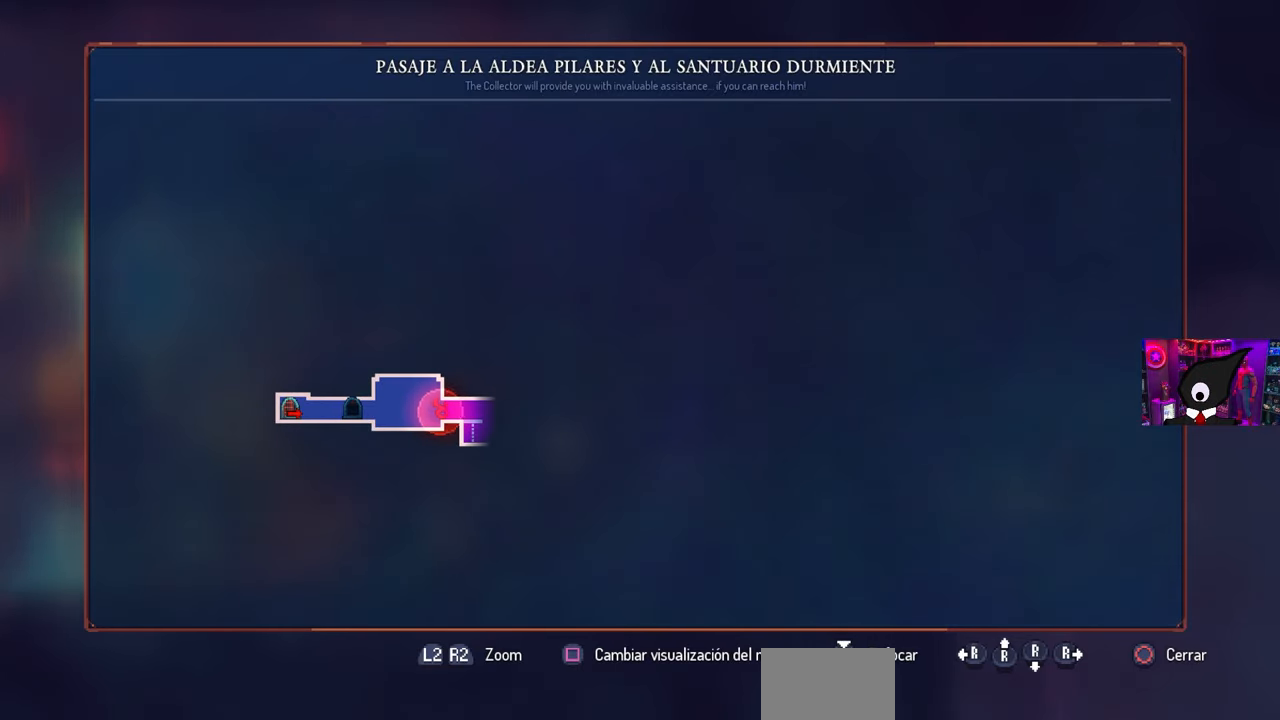
{"buttons": ["DPAD_RIGHT"], "left_stick": "center", "right_stick": "center", "events": [[50, "CIRCLE", "down"], [150, "DPAD_RIGHT", "down"], [167, "CIRCLE", "up"]]}
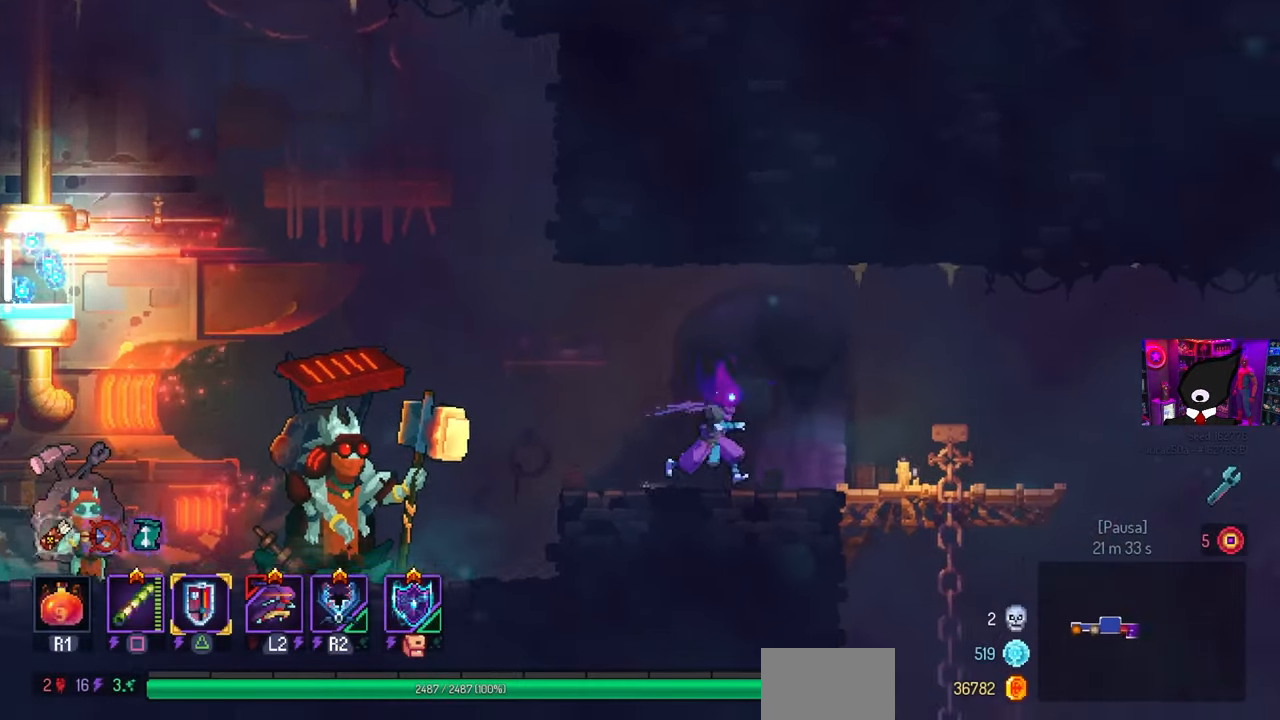
{"buttons": ["DPAD_RIGHT"], "left_stick": "center", "right_stick": "center", "events": []}